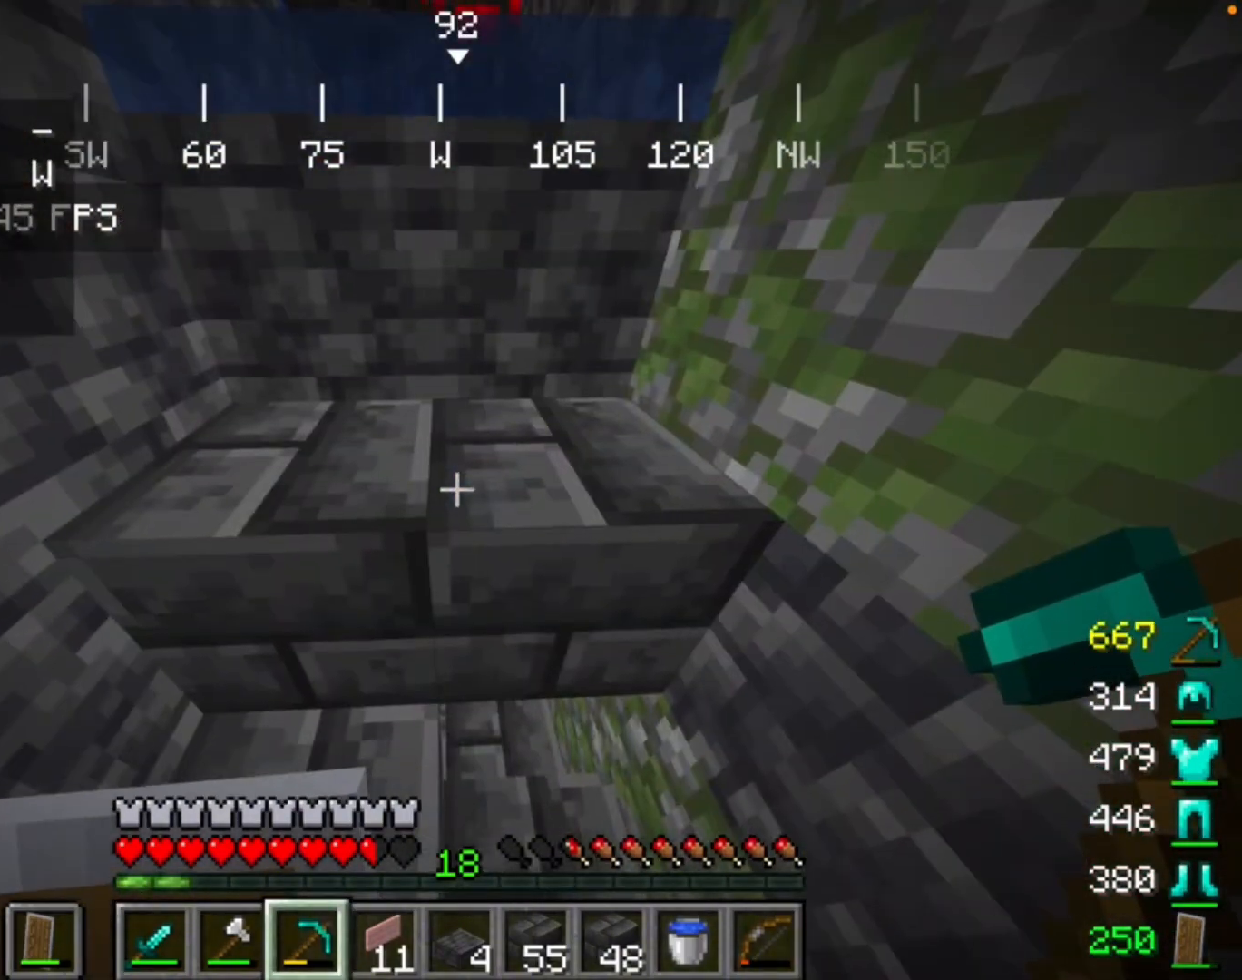
Gameplay with keyboard and mouse; each line is a JSON object with the keys and mouse buttons held at the frame after it. "events" lists presses ("down") and releases ("up") of "mouse_left" and "mouse_right" between this image and that frame as [ms after this image, input, new state], when the widget could be followed in between. "mouse_left", "mouse_right" = the "left", "right" buttons of the "mouse" list. No other keys are recorded. Fast repeated clicks can show as one long hold. Mouse movement is not recorded.
{"keys": [], "mouse": ["left"], "events": [[167, "mouse_left", "down"]]}
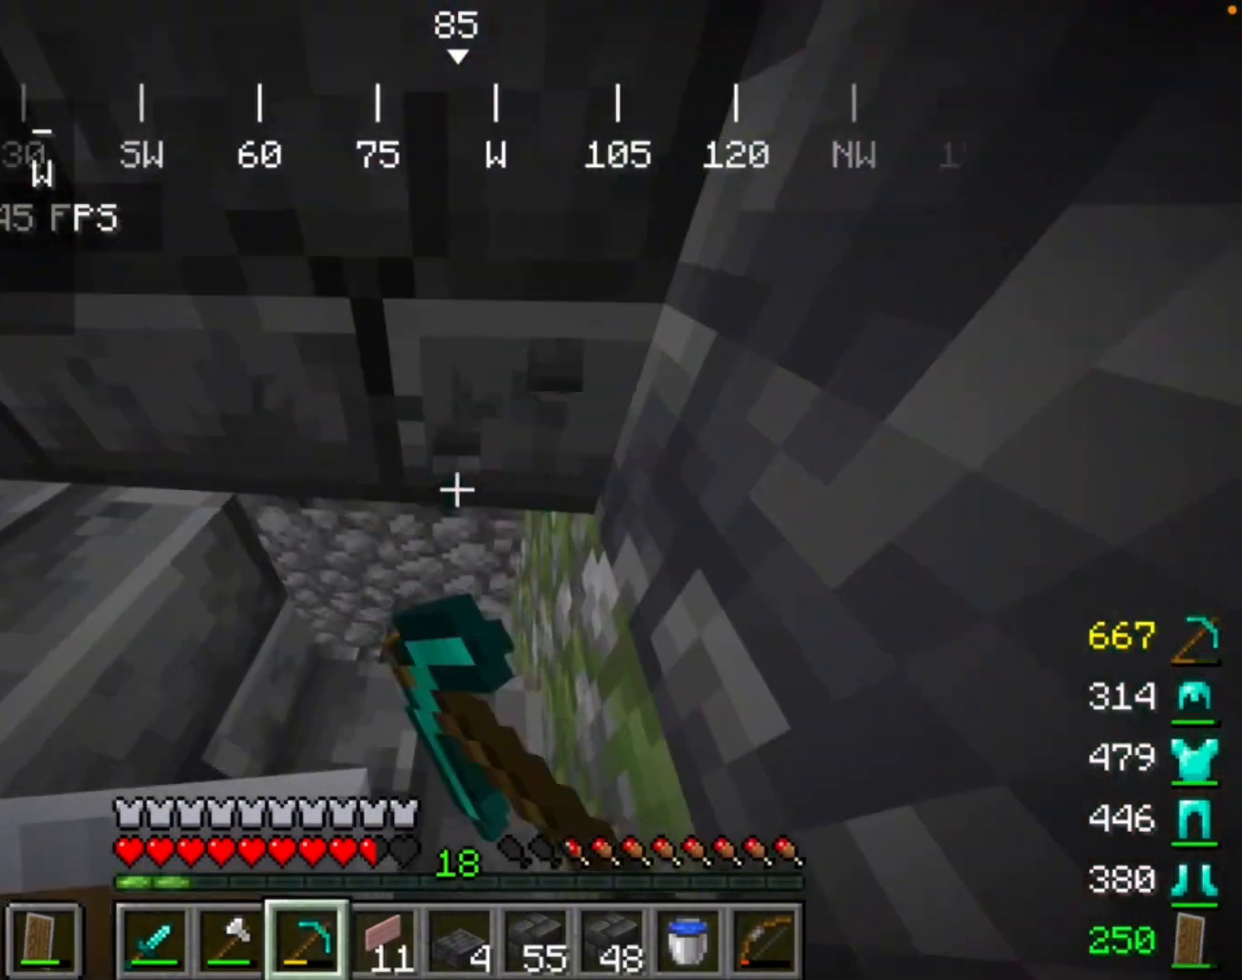
{"keys": [], "mouse": ["left"], "events": []}
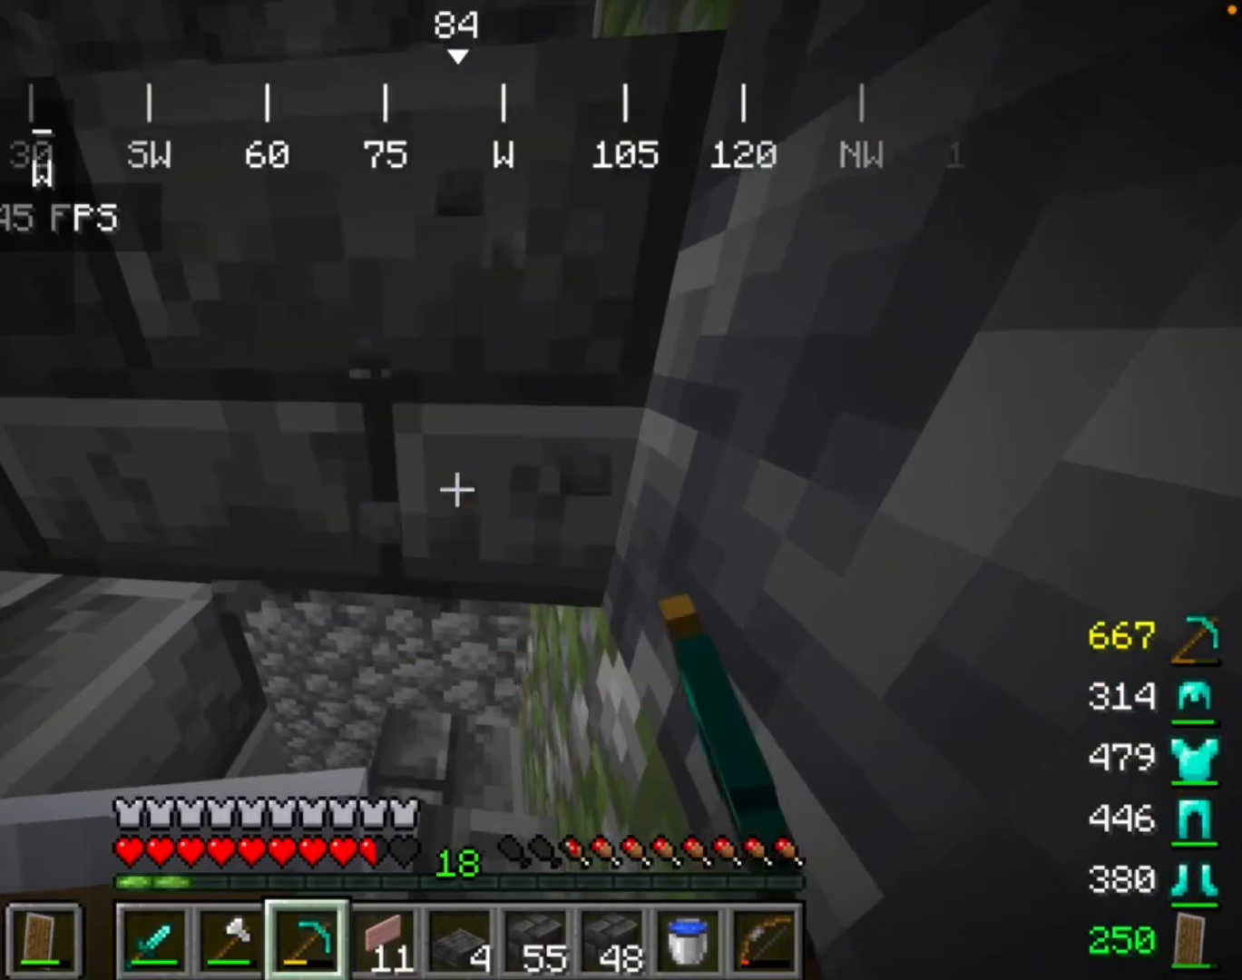
{"keys": [], "mouse": [], "events": [[367, "mouse_left", "up"]]}
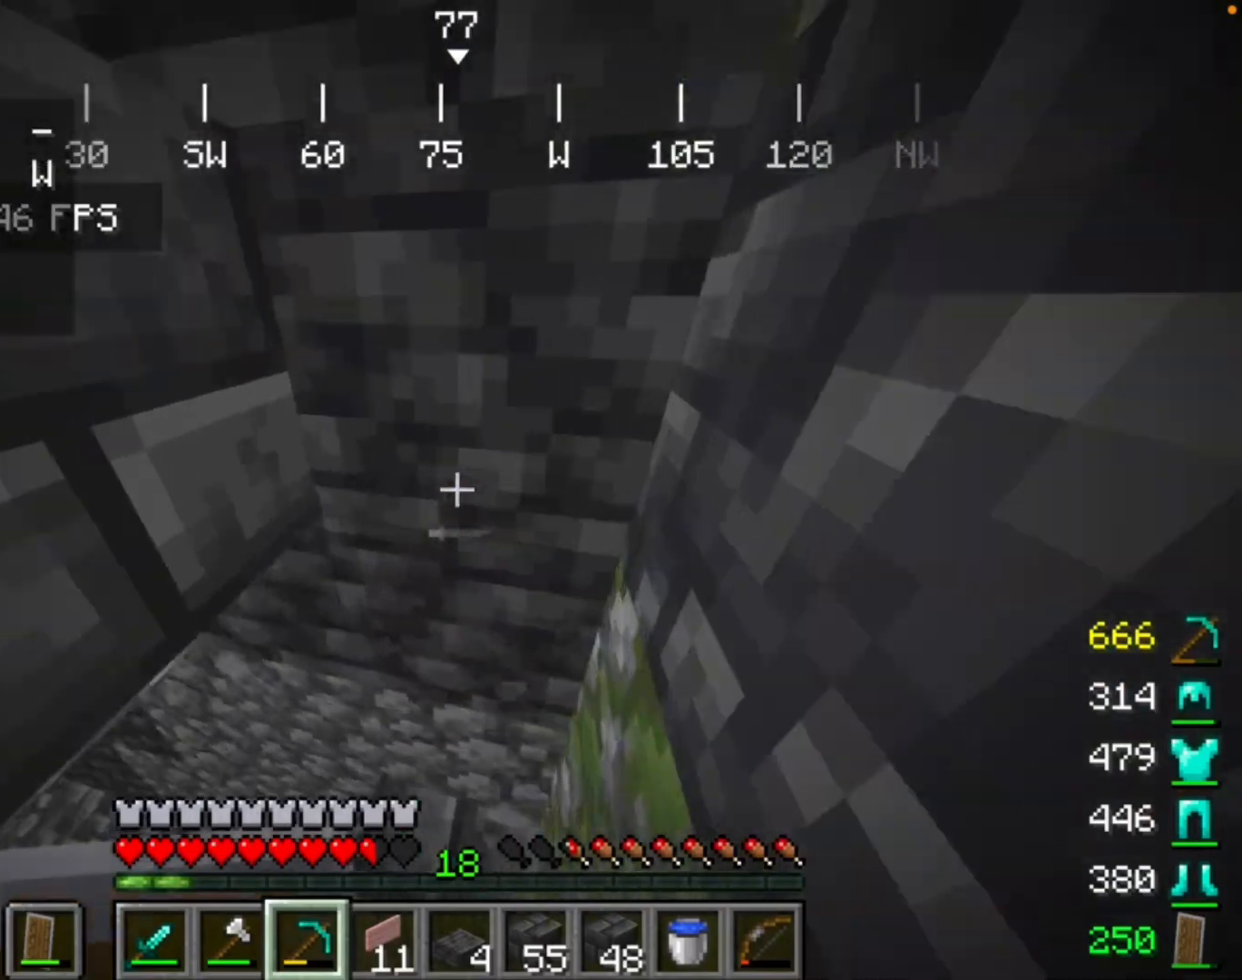
{"keys": [], "mouse": [], "events": []}
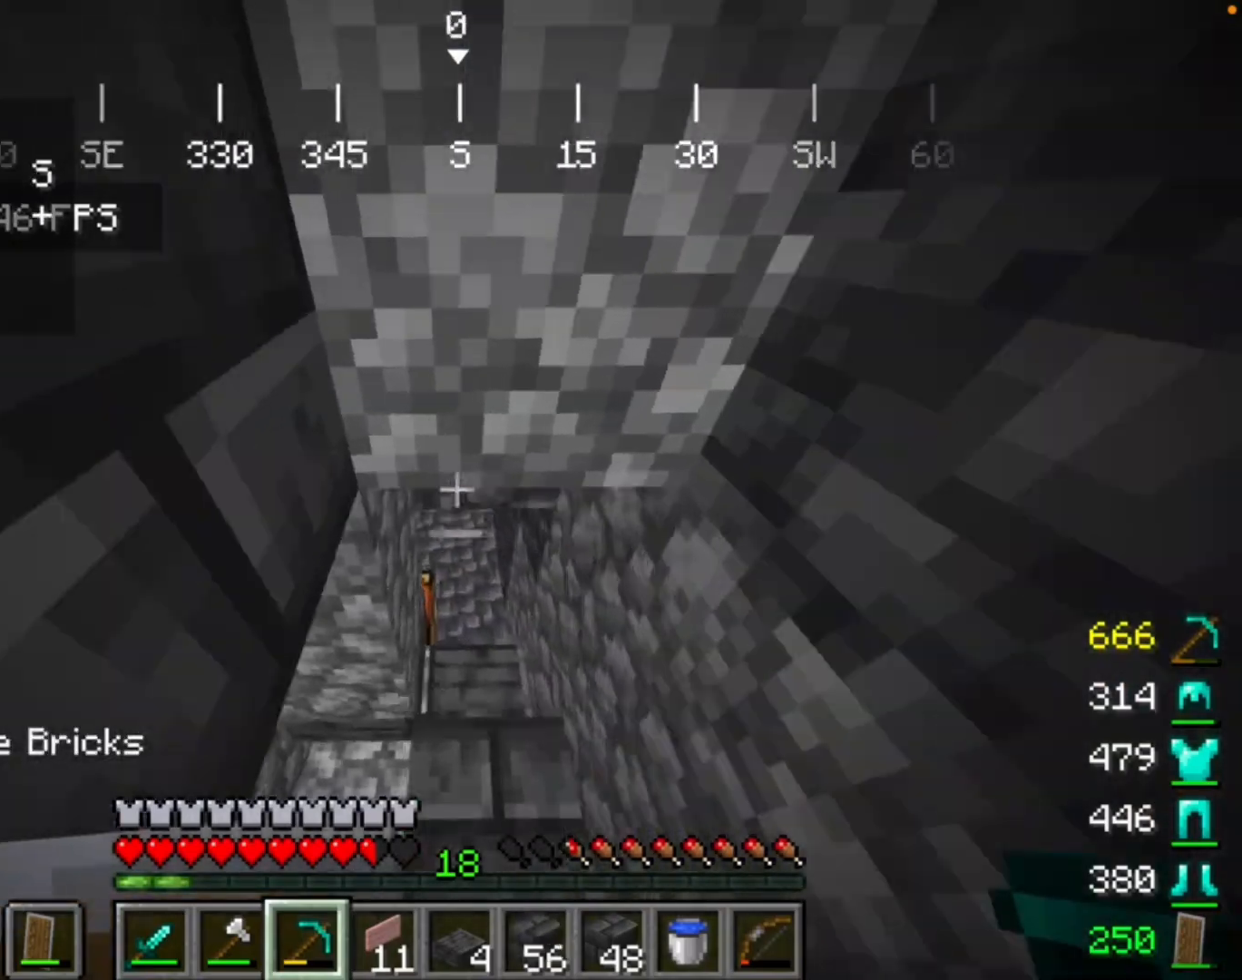
{"keys": [], "mouse": [], "events": []}
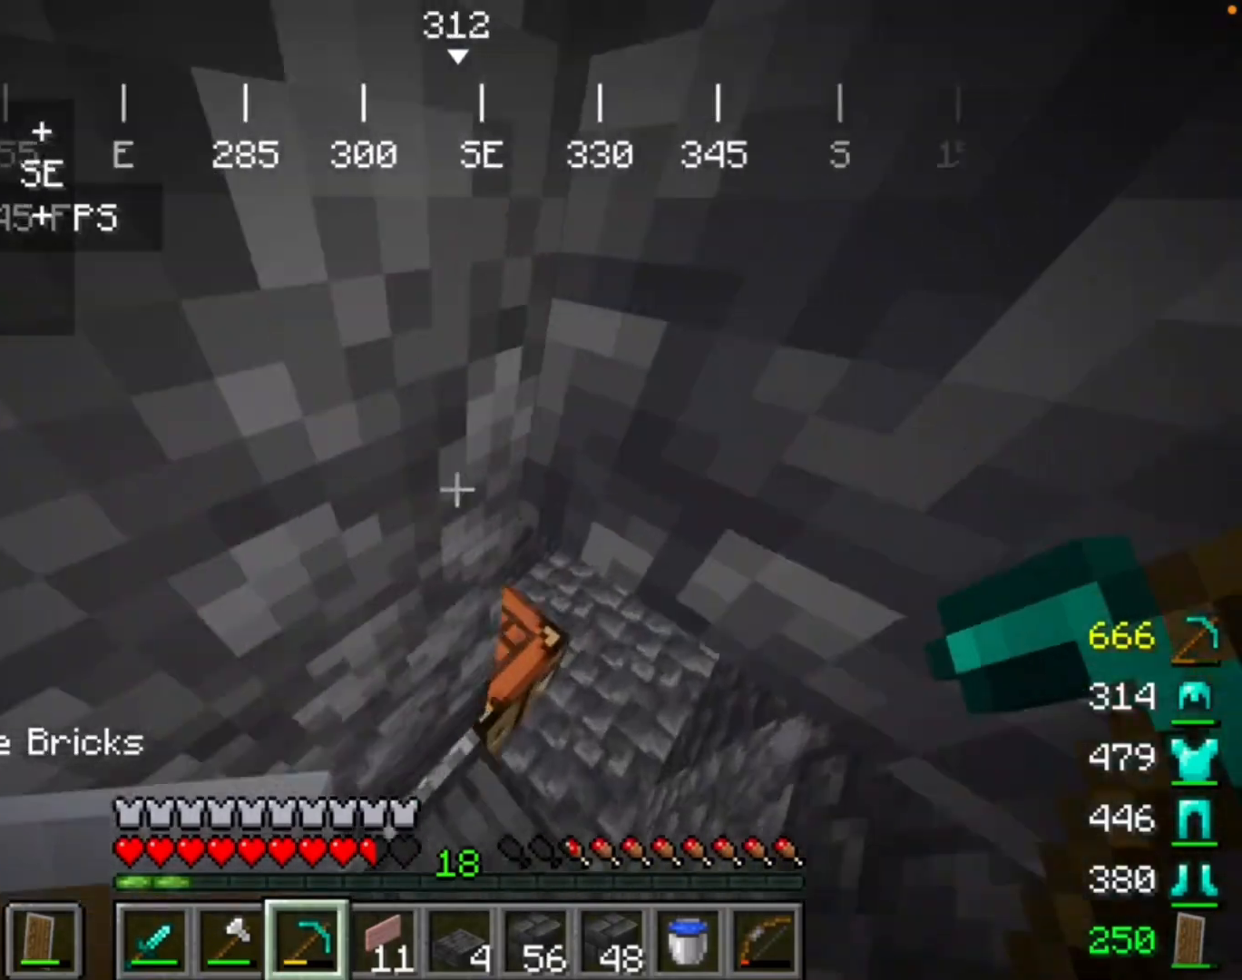
{"keys": [], "mouse": [], "events": []}
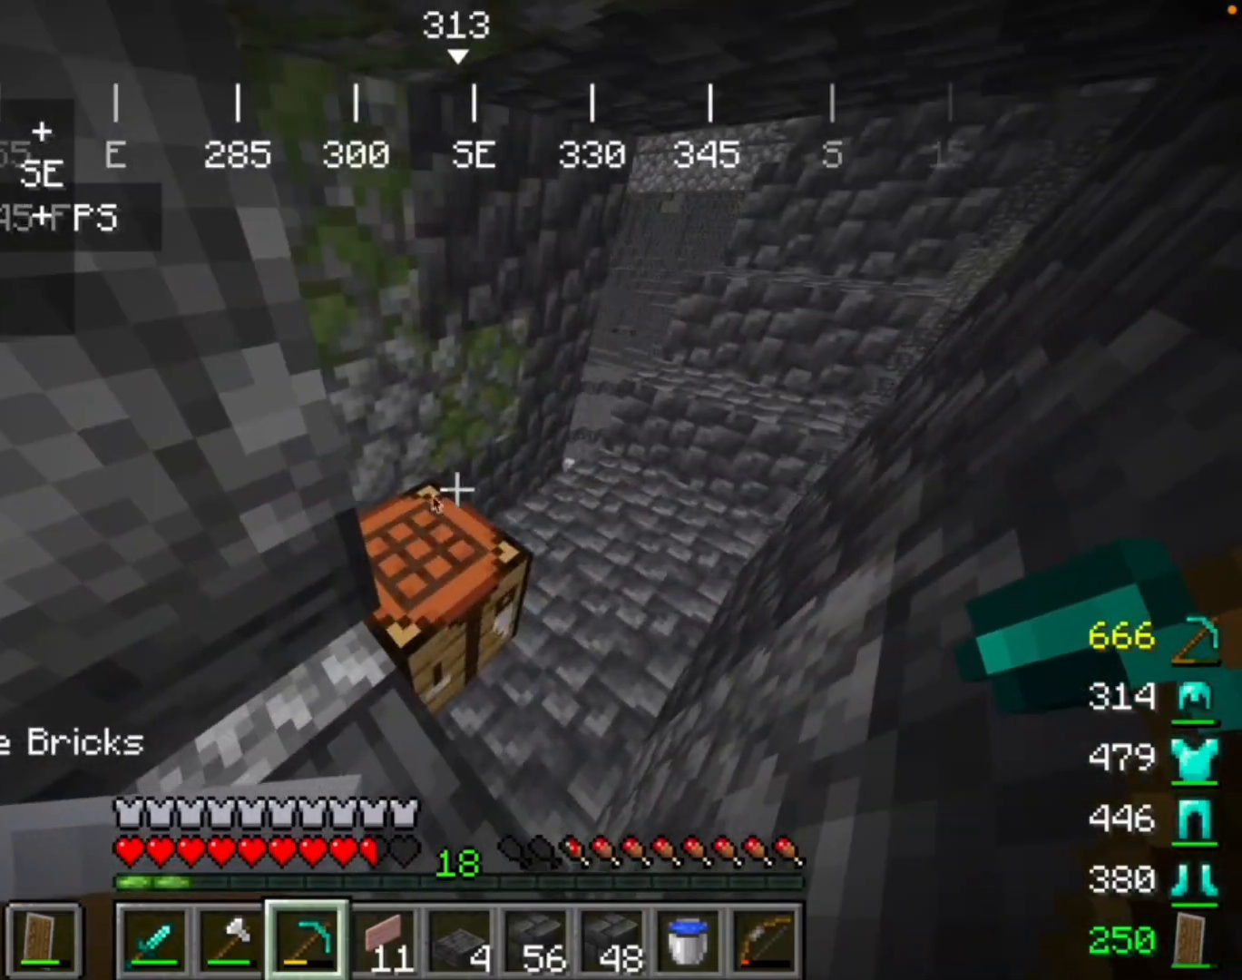
{"keys": [], "mouse": [], "events": []}
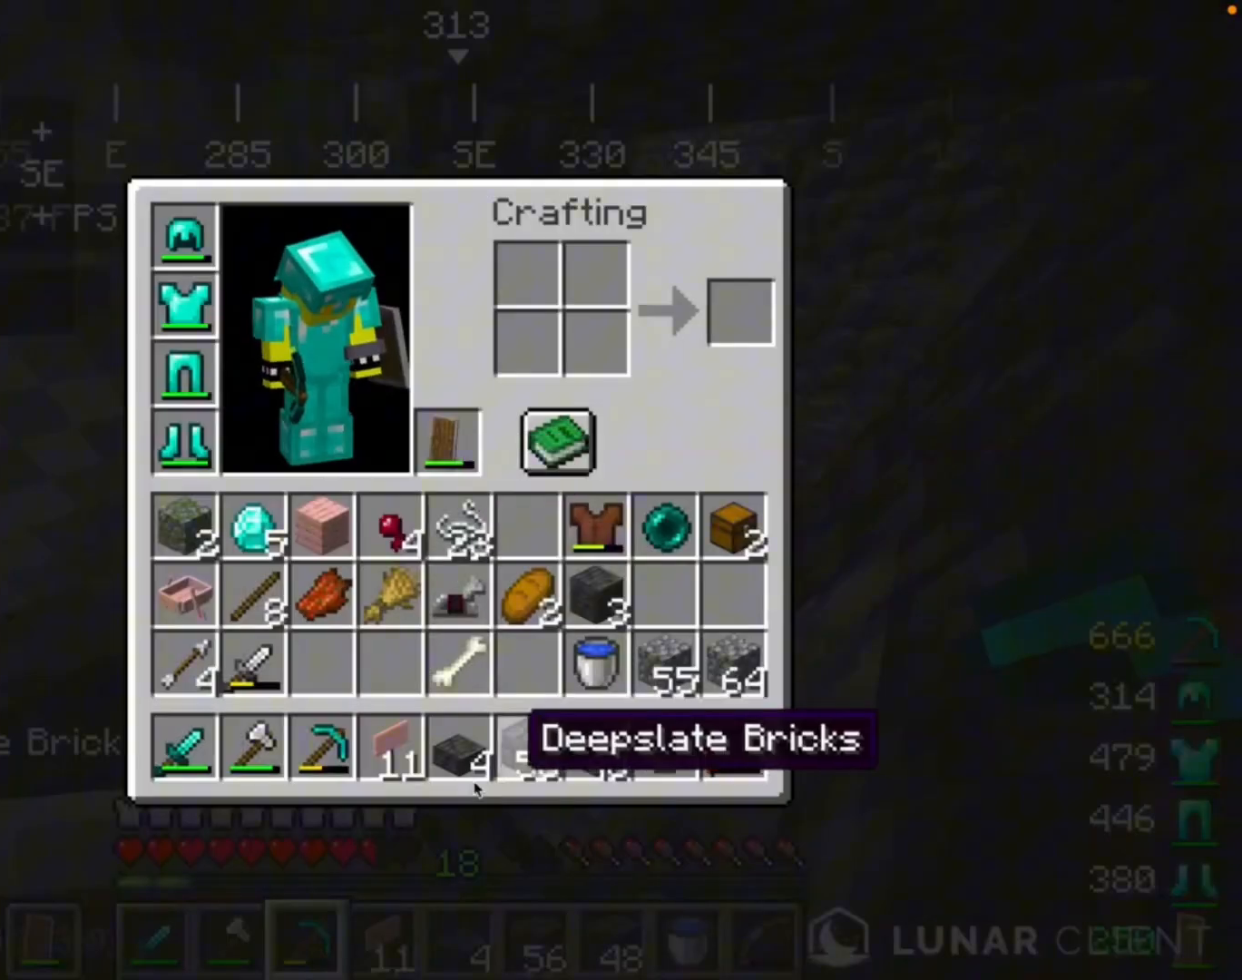
{"keys": [], "mouse": [], "events": []}
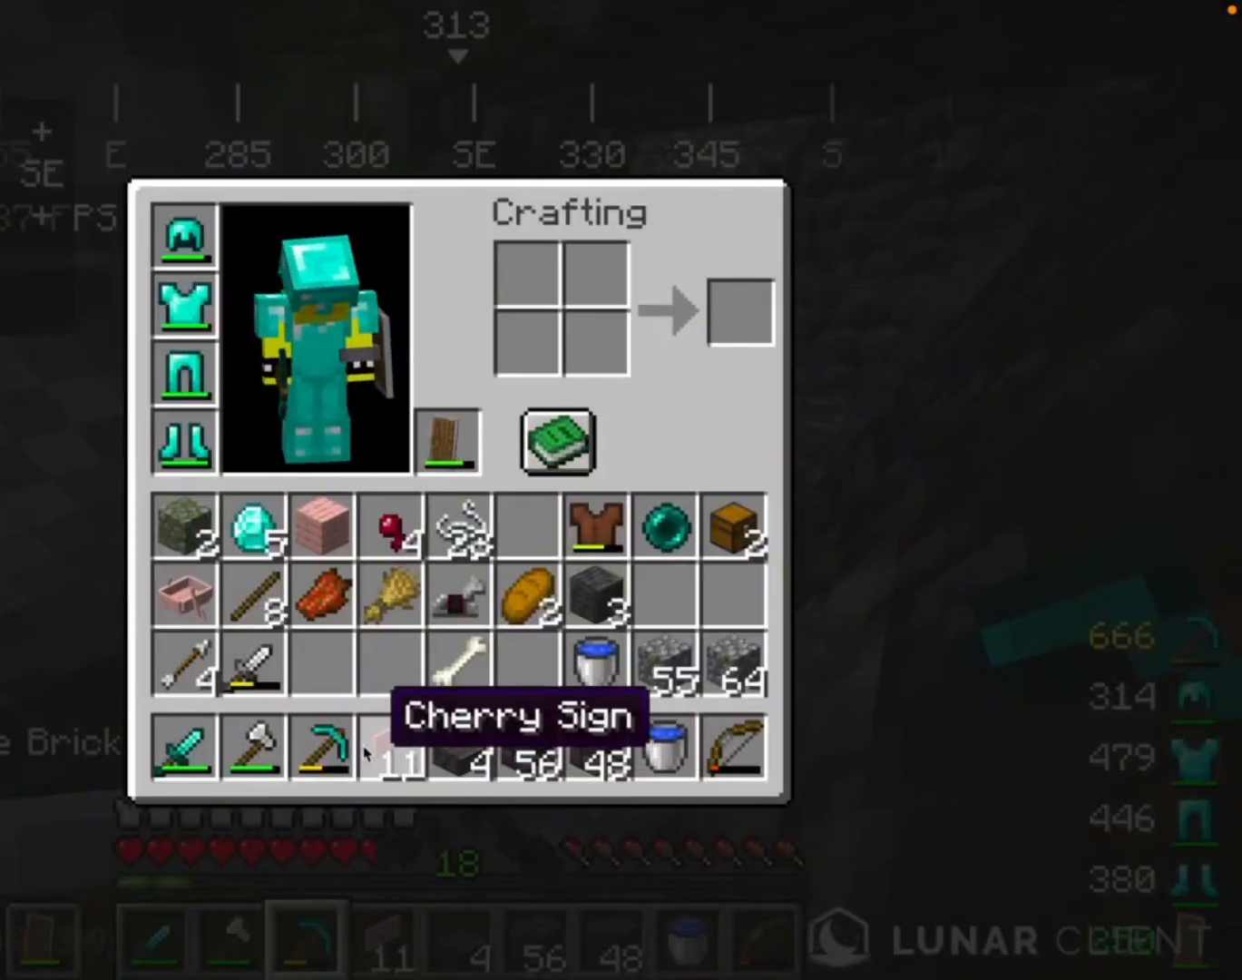
{"keys": [], "mouse": [], "events": []}
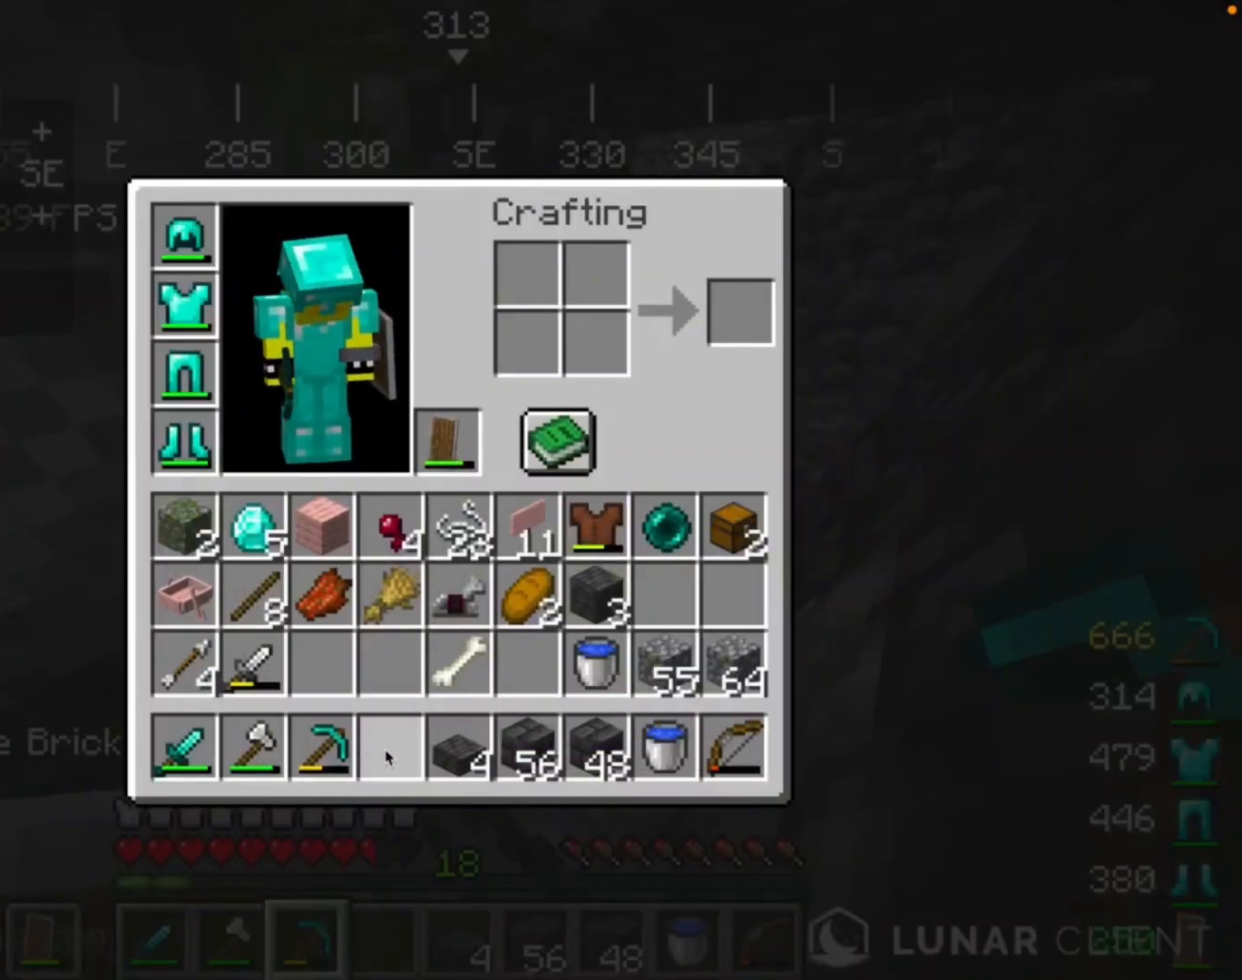
{"keys": [], "mouse": [], "events": []}
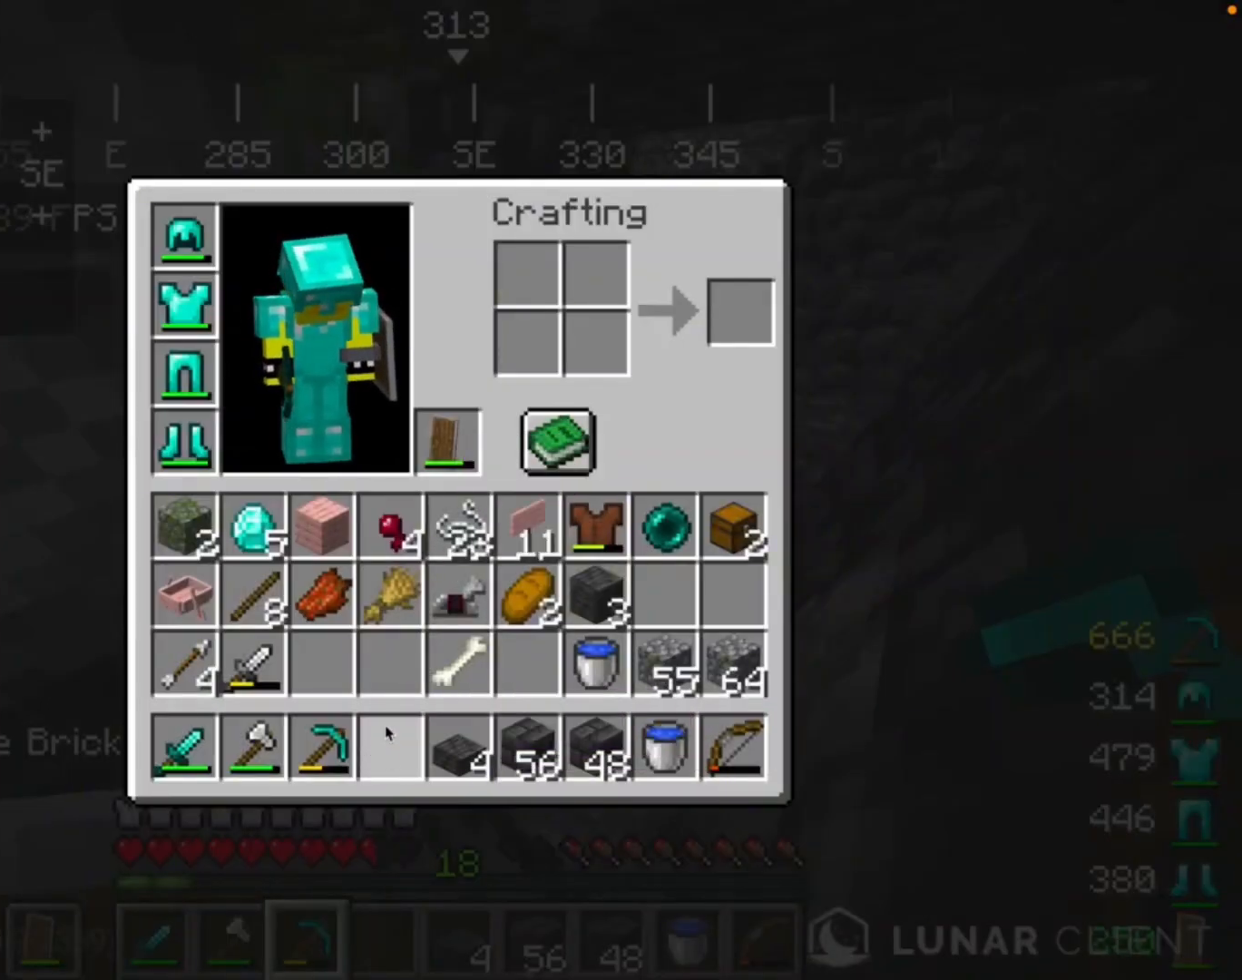
{"keys": [], "mouse": [], "events": []}
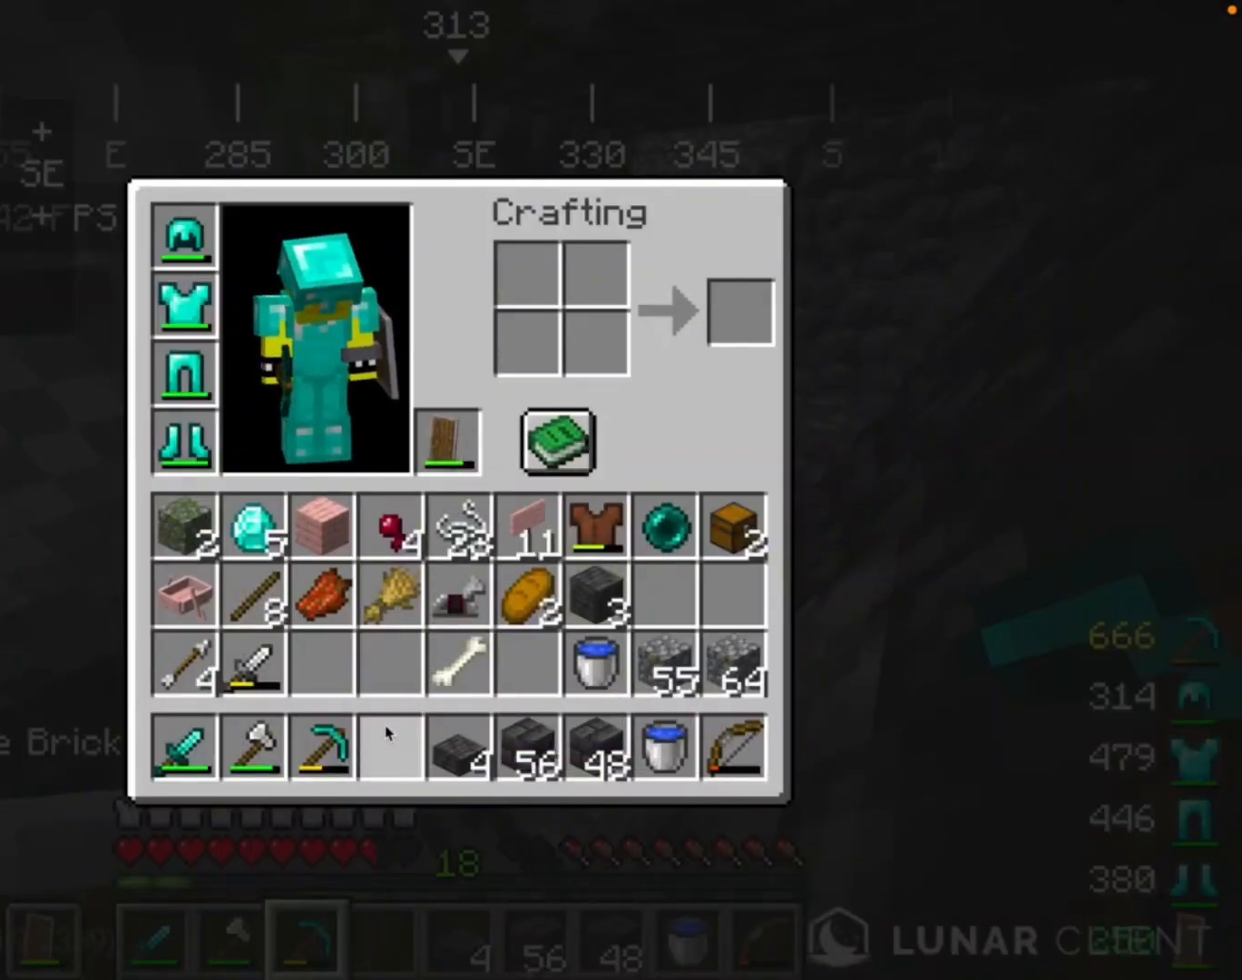
{"keys": [], "mouse": ["right"], "events": [[467, "mouse_right", "down"]]}
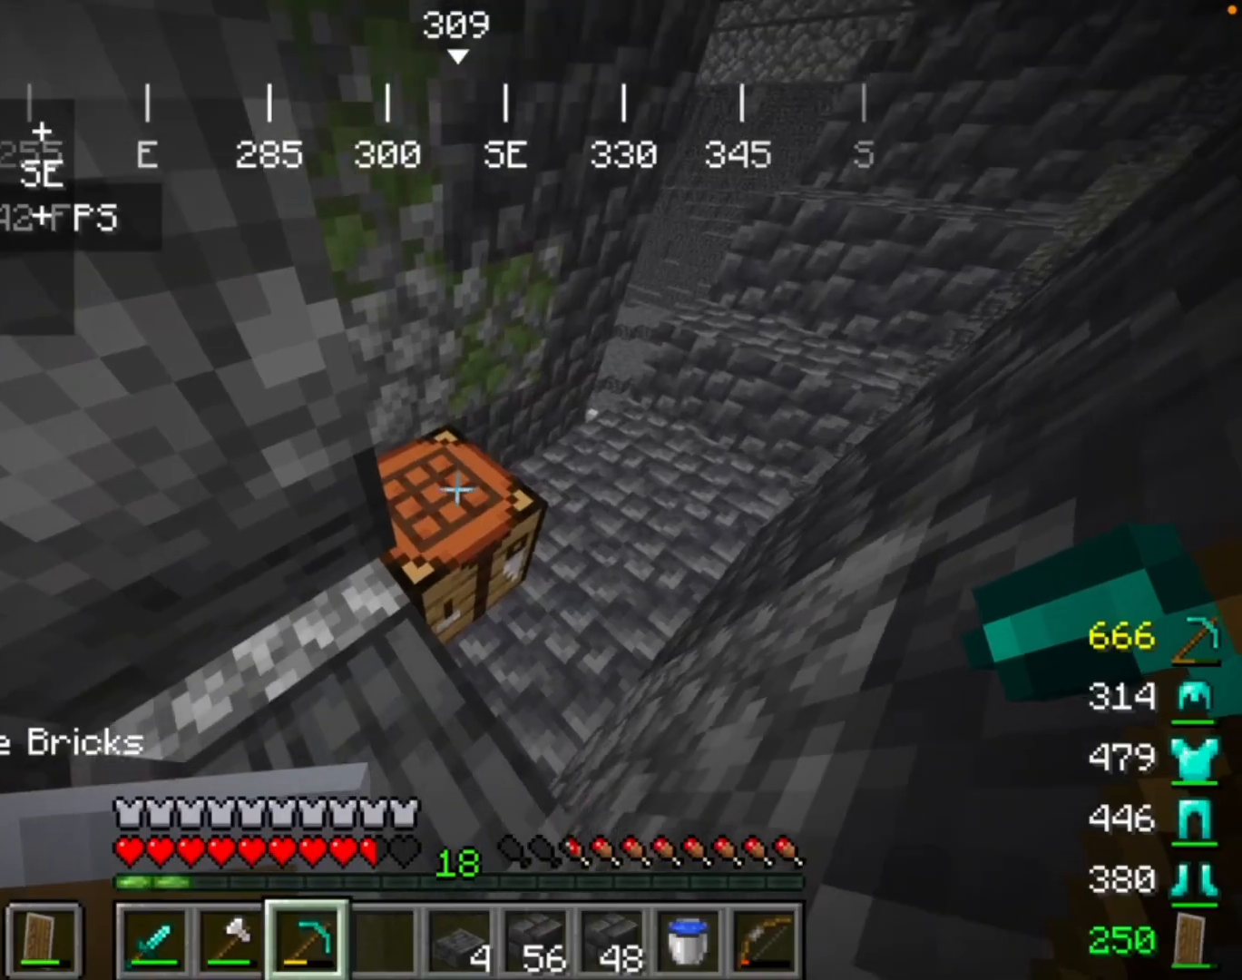
{"keys": [], "mouse": [], "events": [[167, "mouse_right", "up"]]}